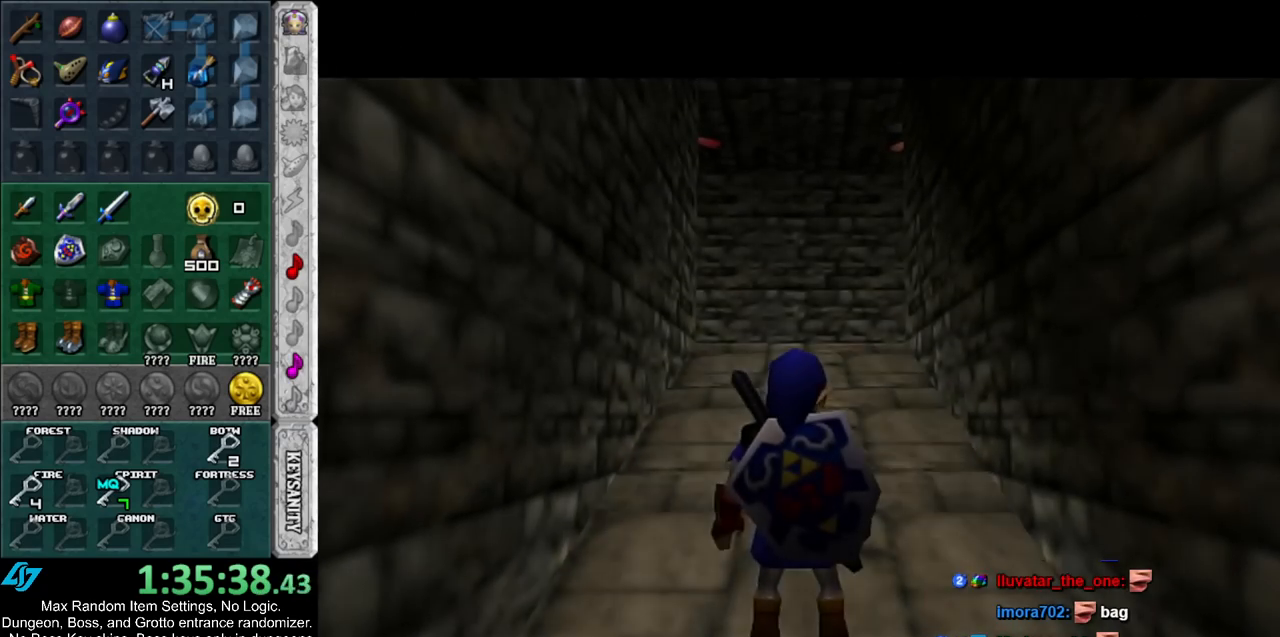
Gameplay with a controller (Nintendo layout); each line is a JSON object with the inputs held at the frame after it. "events" lists button and stick changes between this image and that frame as [ms after this image, input, new state], when the widget could be followed in between. Not read: L2 L3 R3.
{"buttons": [], "left_stick": "up", "right_stick": "center", "events": []}
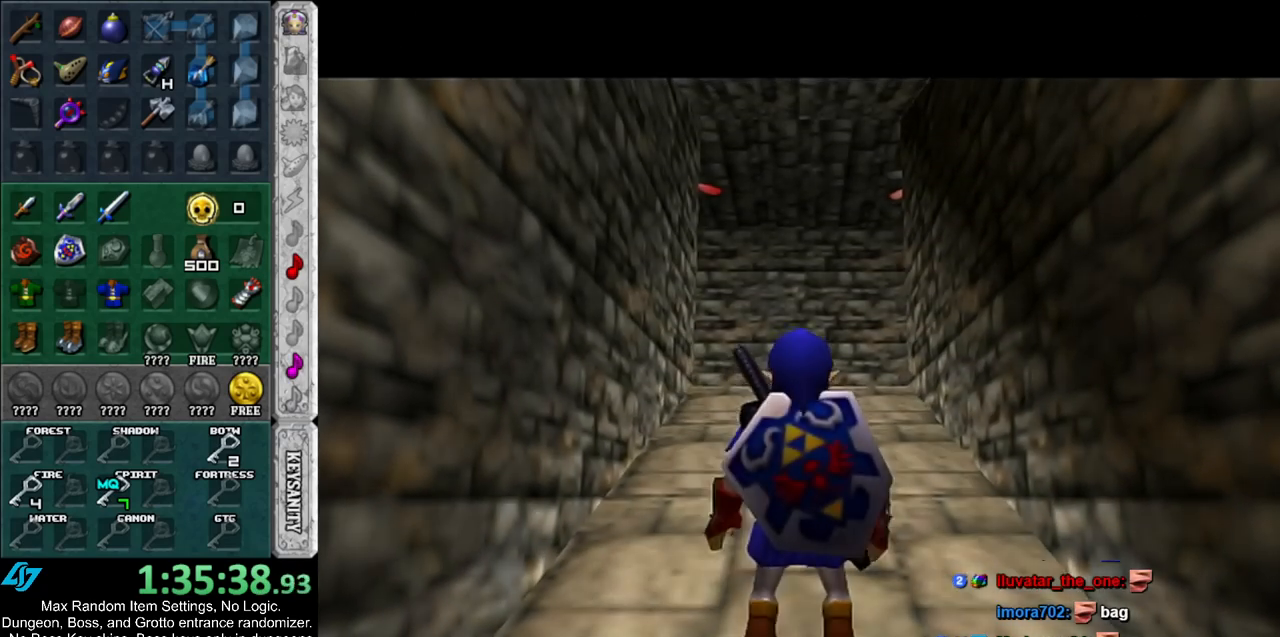
{"buttons": [], "left_stick": "up", "right_stick": "center", "events": [[33, "A", "down"], [133, "A", "up"], [200, "A", "down"], [283, "A", "up"], [367, "A", "down"], [467, "A", "up"]]}
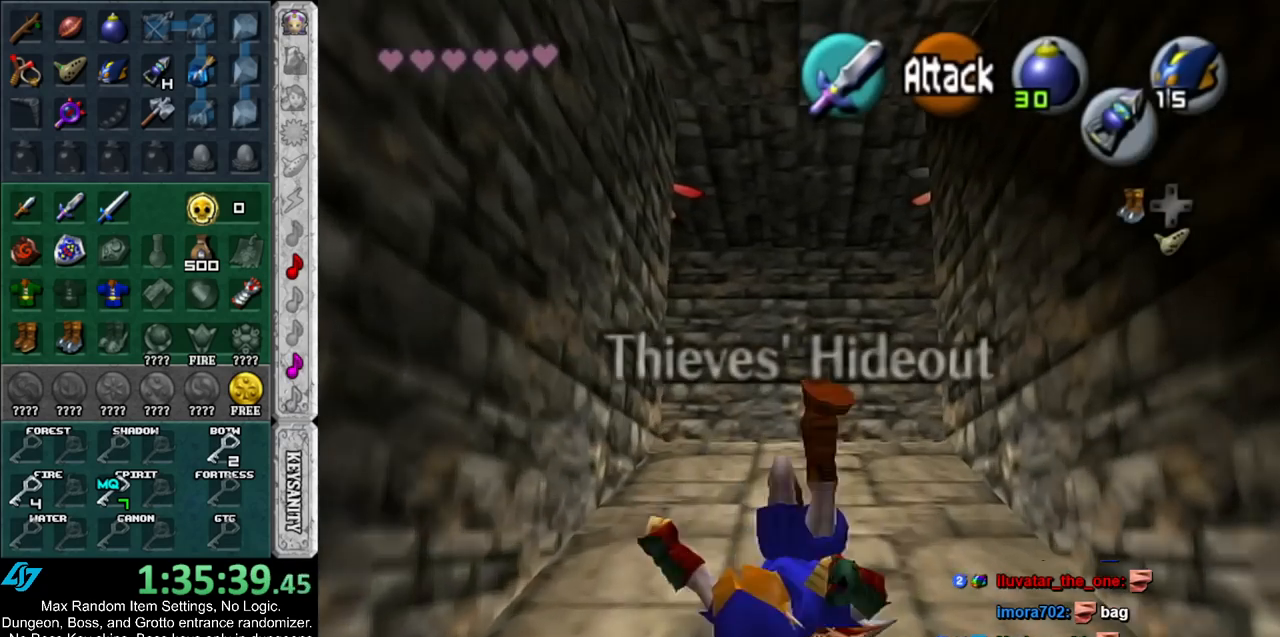
{"buttons": ["A"], "left_stick": "up", "right_stick": "center", "events": [[383, "A", "down"]]}
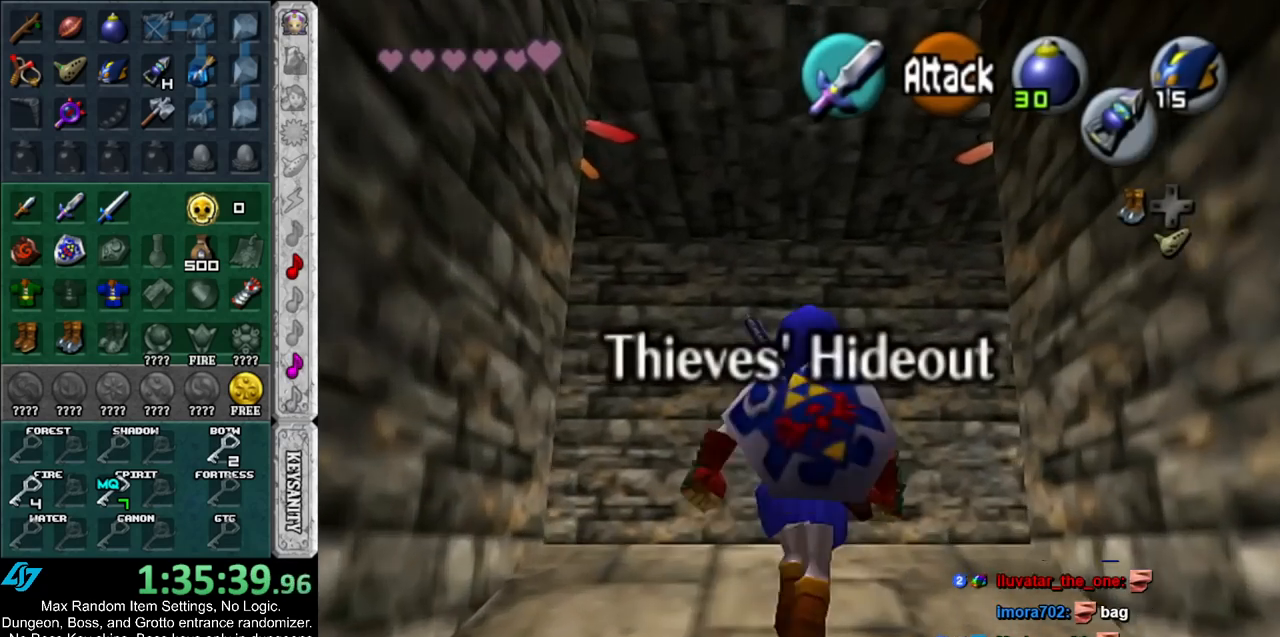
{"buttons": [], "left_stick": "up-right", "right_stick": "center", "events": [[67, "A", "up"], [350, "left_stick", "up-right"]]}
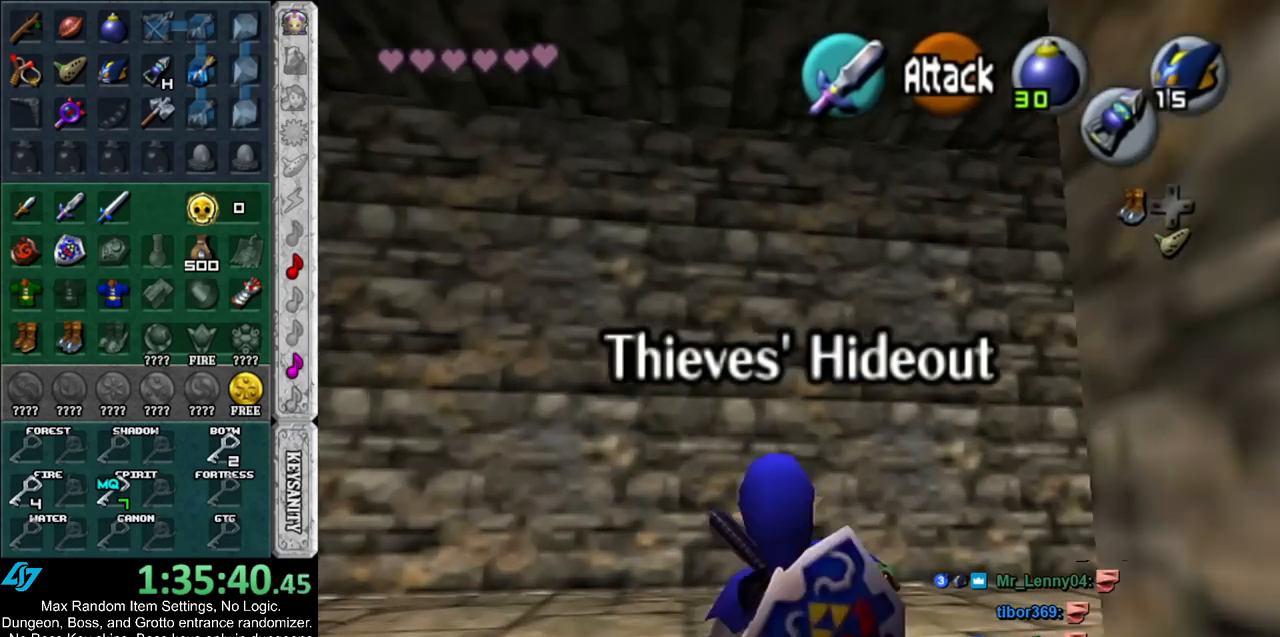
{"buttons": [], "left_stick": "up", "right_stick": "center", "events": [[33, "left_stick", "right"], [117, "A", "down"], [217, "L1", "down"], [217, "left_stick", "up-right"], [317, "A", "up"], [467, "L1", "up"], [467, "left_stick", "up"]]}
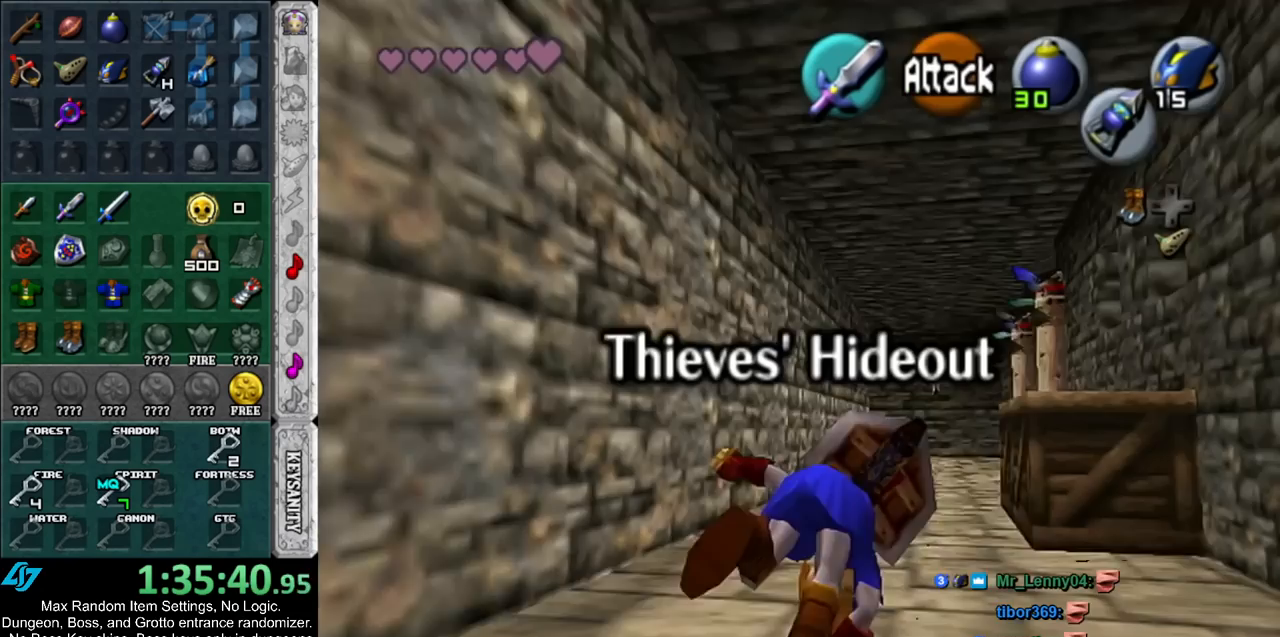
{"buttons": ["A"], "left_stick": "up", "right_stick": "center", "events": [[433, "A", "down"]]}
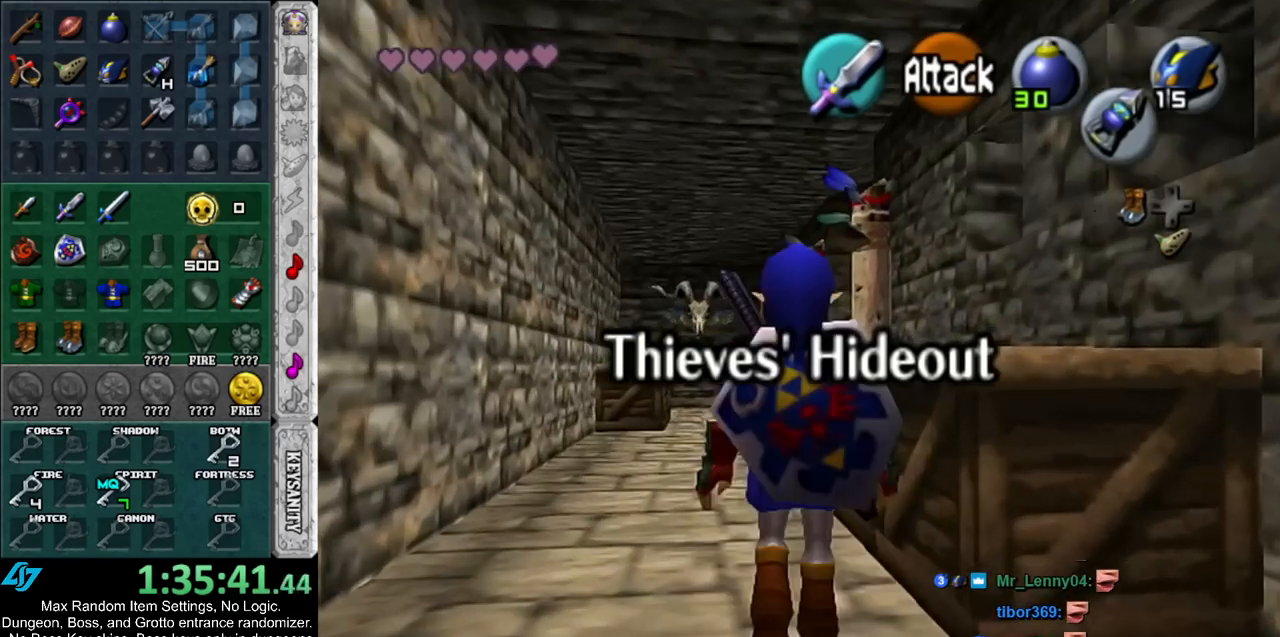
{"buttons": [], "left_stick": "up", "right_stick": "center", "events": [[167, "A", "up"]]}
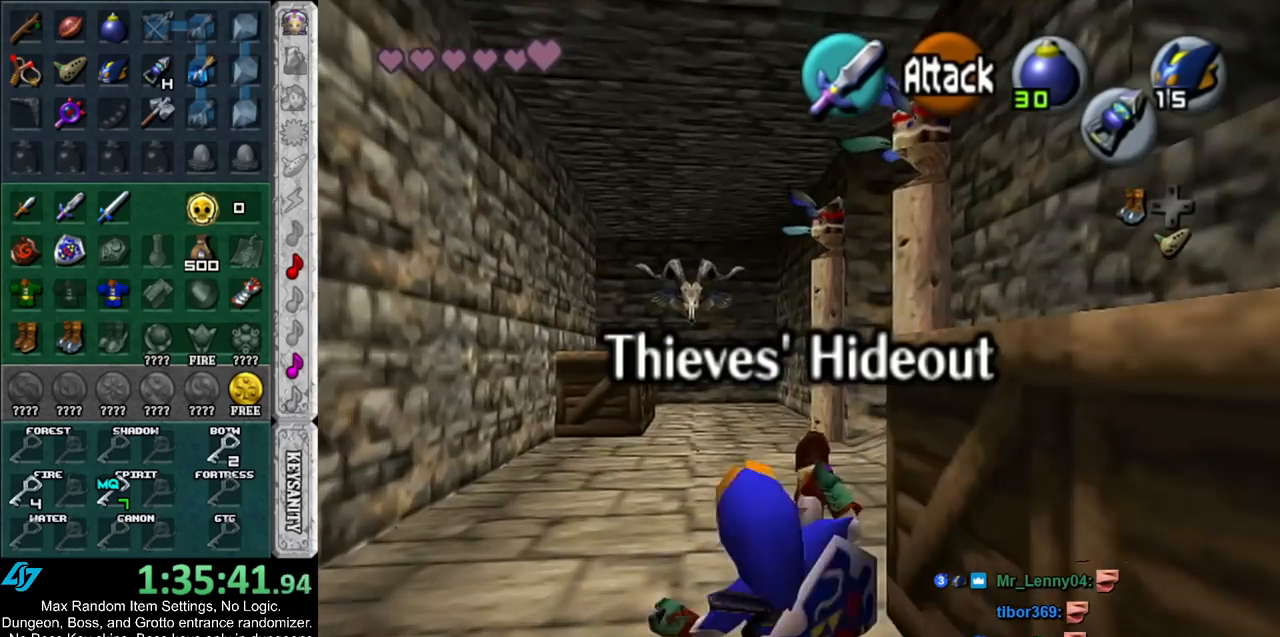
{"buttons": [], "left_stick": "up-right", "right_stick": "center", "events": [[383, "left_stick", "up-right"]]}
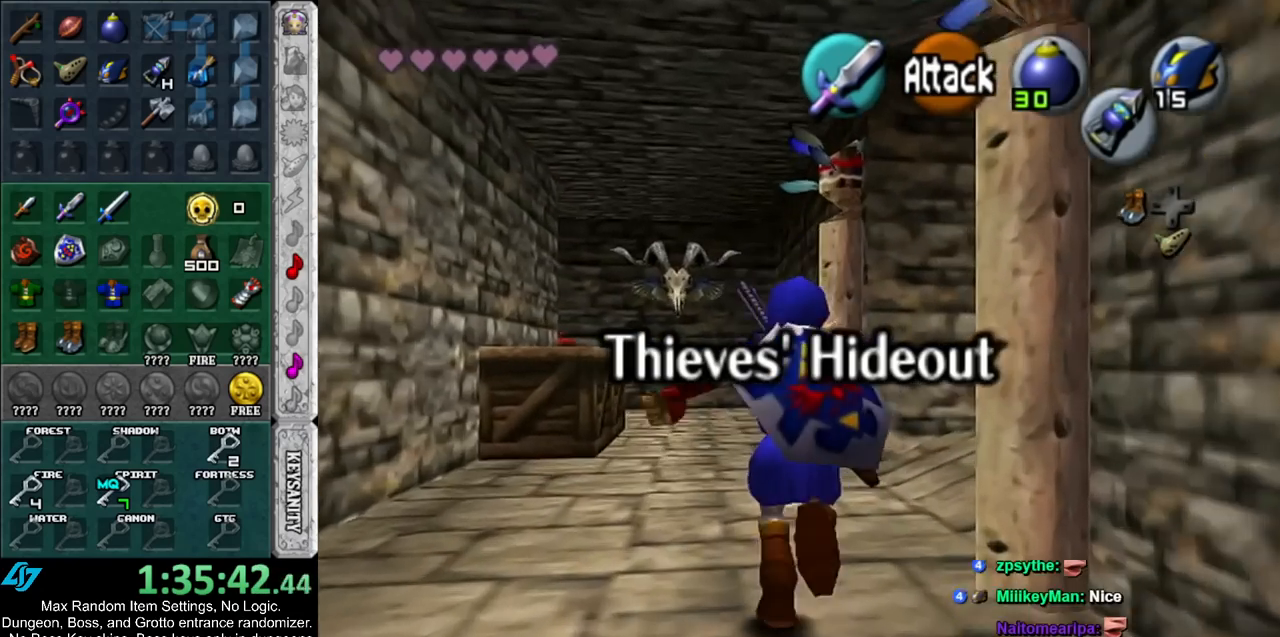
{"buttons": [], "left_stick": "up", "right_stick": "center", "events": [[83, "A", "down"], [183, "L1", "down"], [217, "A", "up"], [367, "left_stick", "up"], [417, "L1", "up"]]}
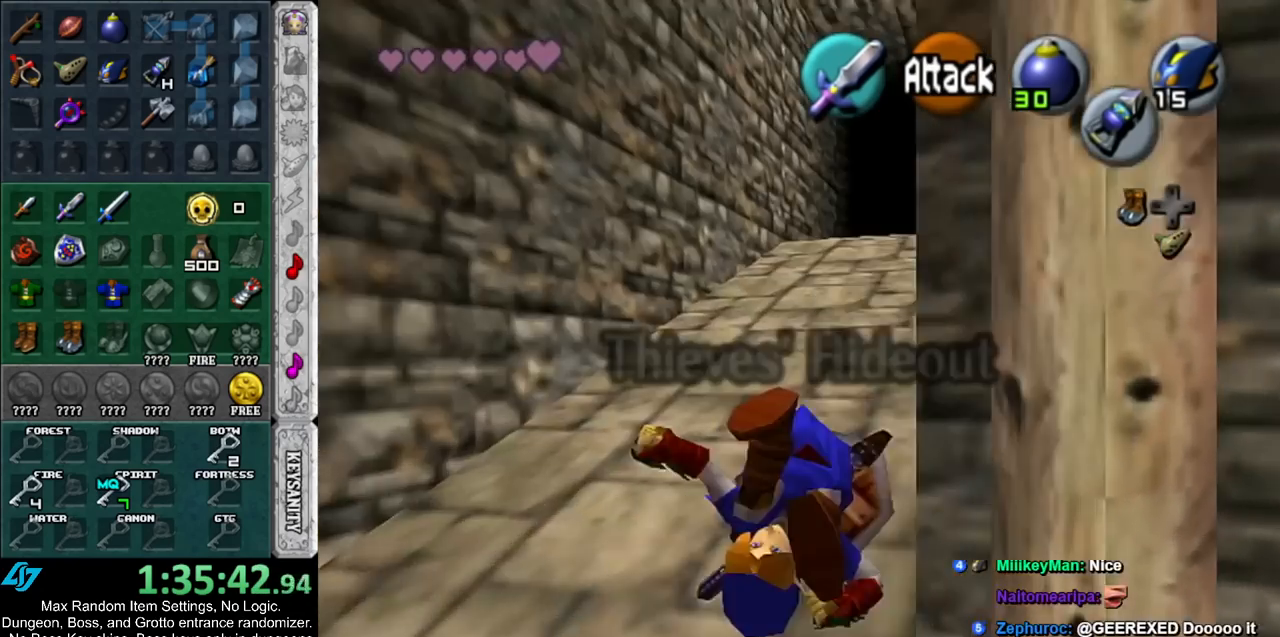
{"buttons": [], "left_stick": "up", "right_stick": "center", "events": []}
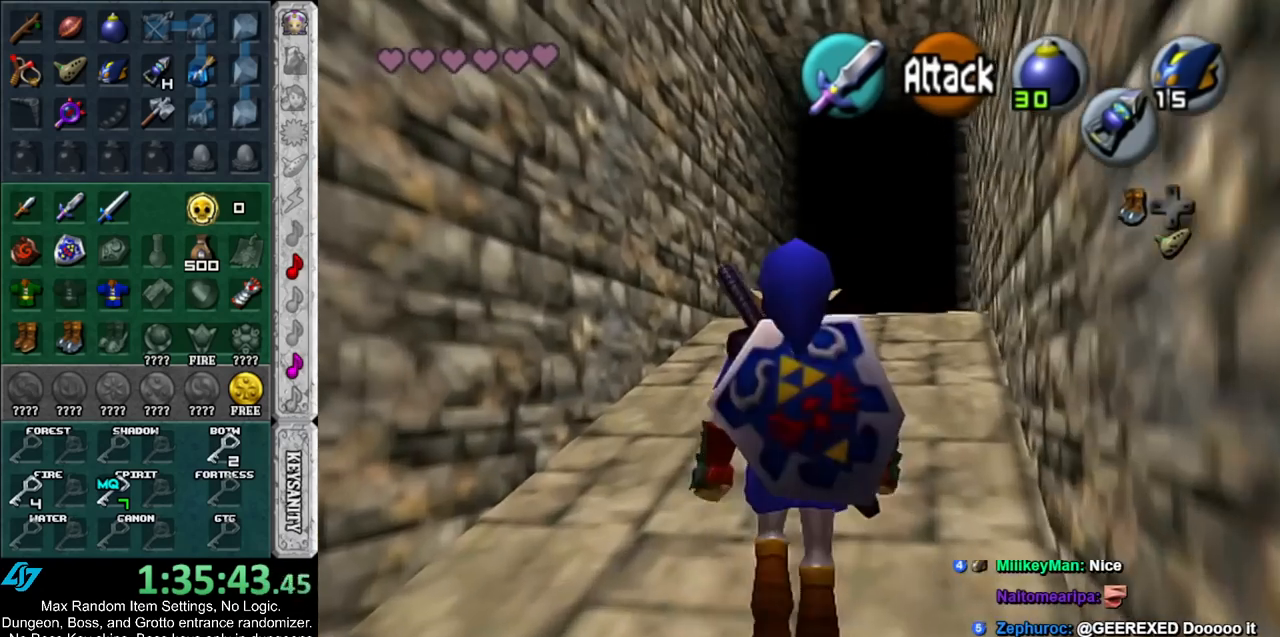
{"buttons": [], "left_stick": "up", "right_stick": "center", "events": [[350, "A", "down"], [500, "A", "up"]]}
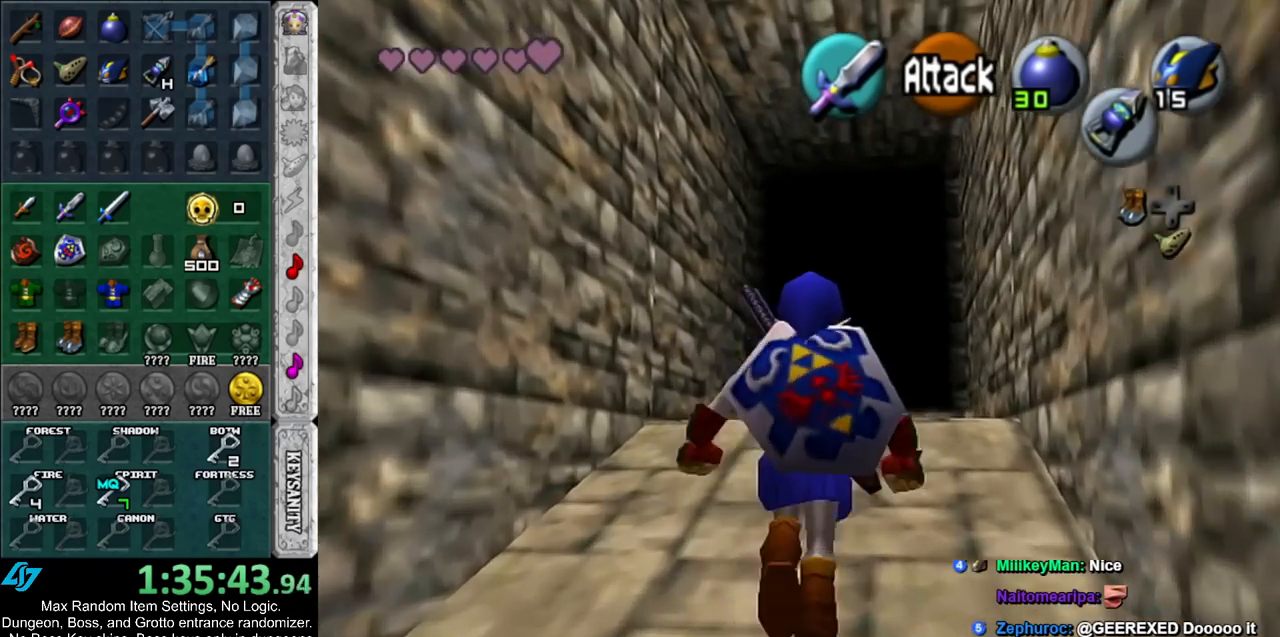
{"buttons": [], "left_stick": "up", "right_stick": "center", "events": []}
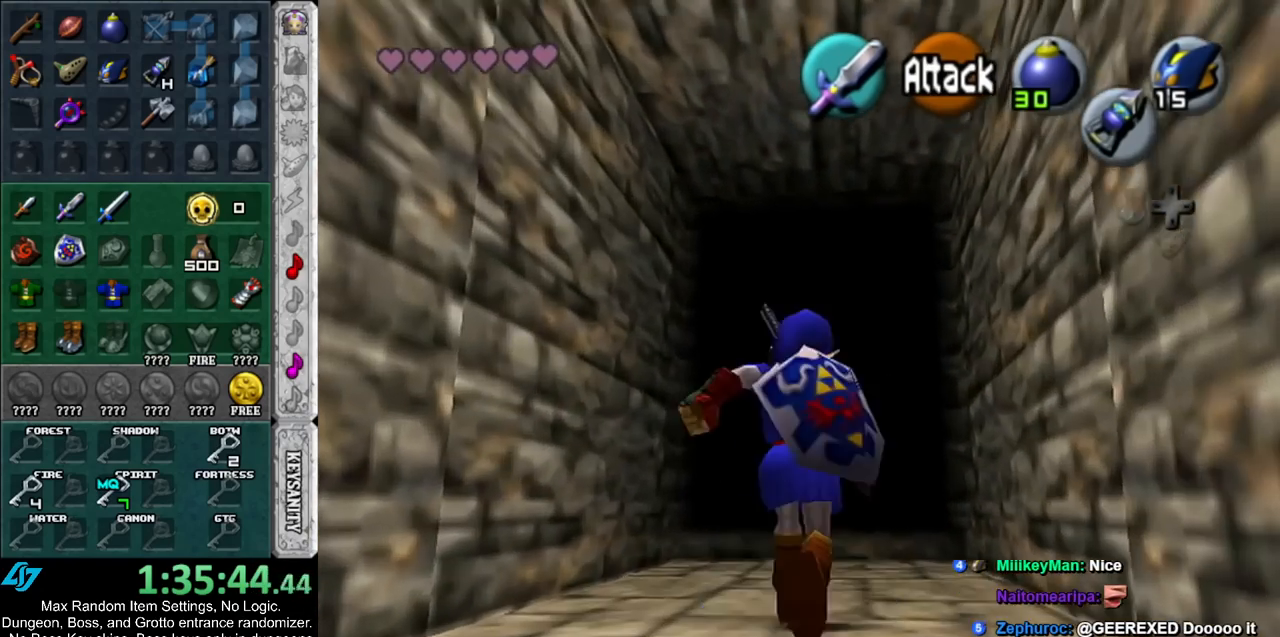
{"buttons": [], "left_stick": "center", "right_stick": "center", "events": [[350, "left_stick", "center"]]}
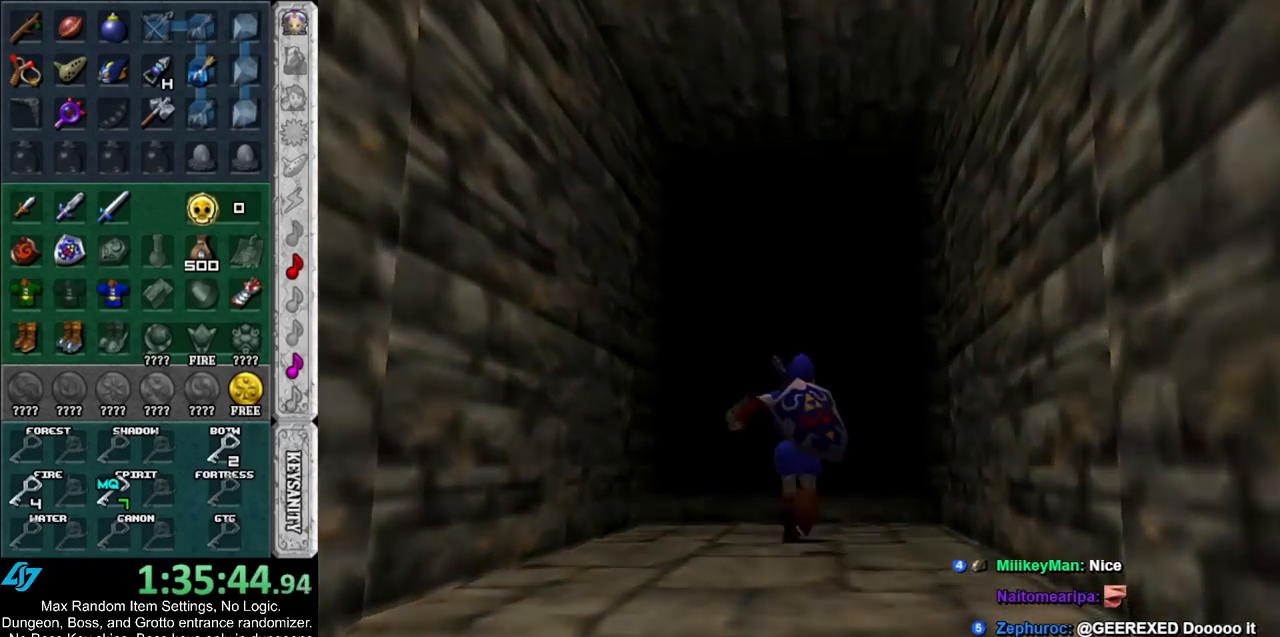
{"buttons": [], "left_stick": "center", "right_stick": "center", "events": []}
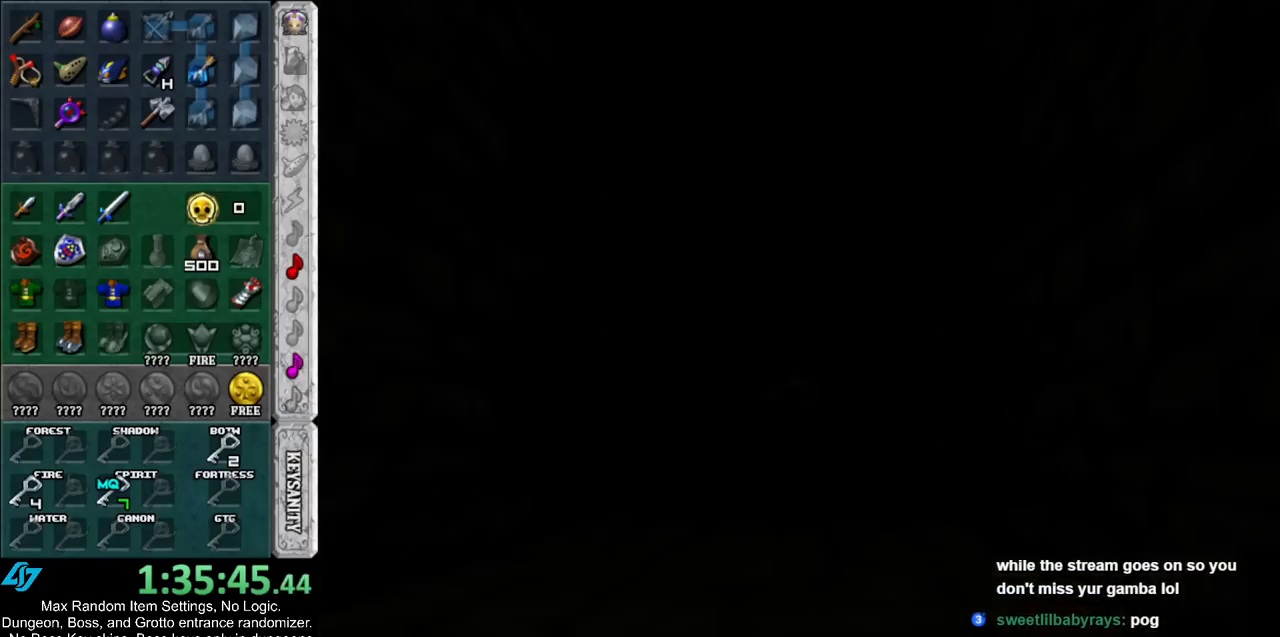
{"buttons": [], "left_stick": "center", "right_stick": "center", "events": []}
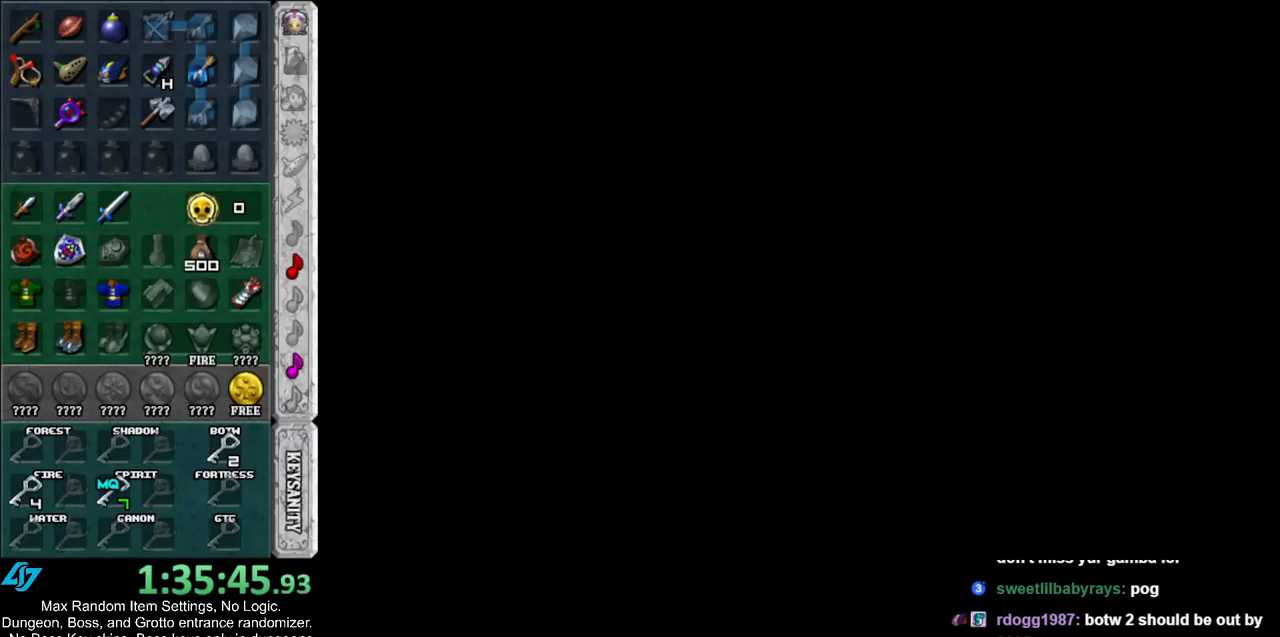
{"buttons": [], "left_stick": "center", "right_stick": "center", "events": []}
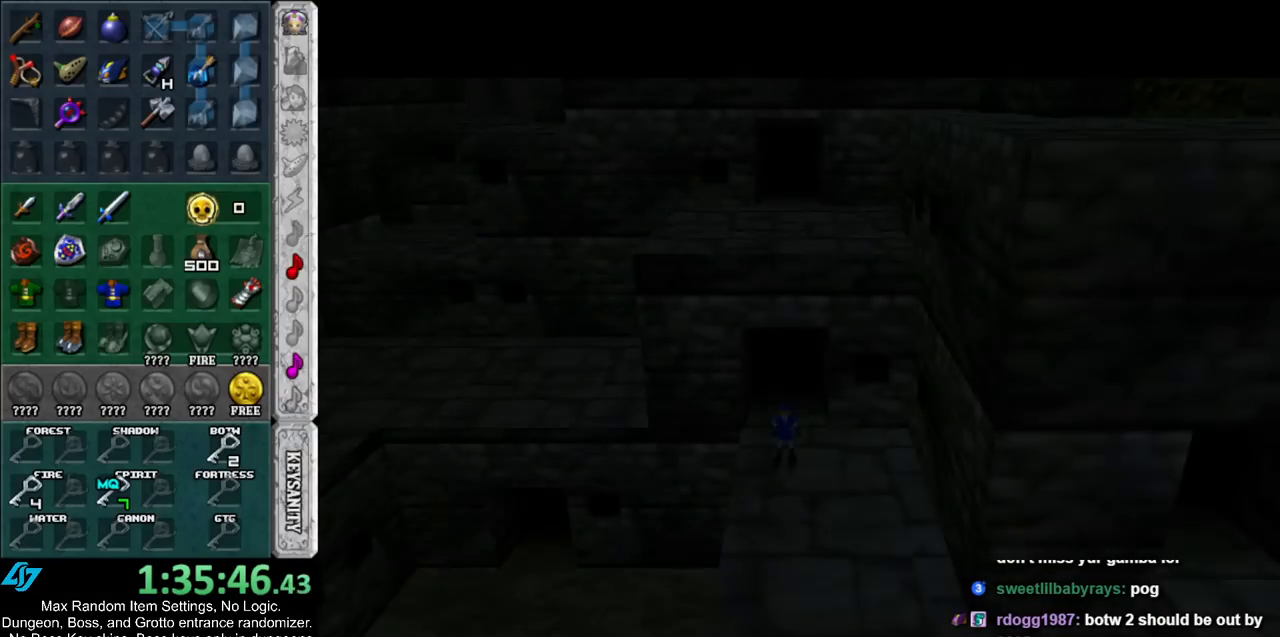
{"buttons": [], "left_stick": "center", "right_stick": "center", "events": []}
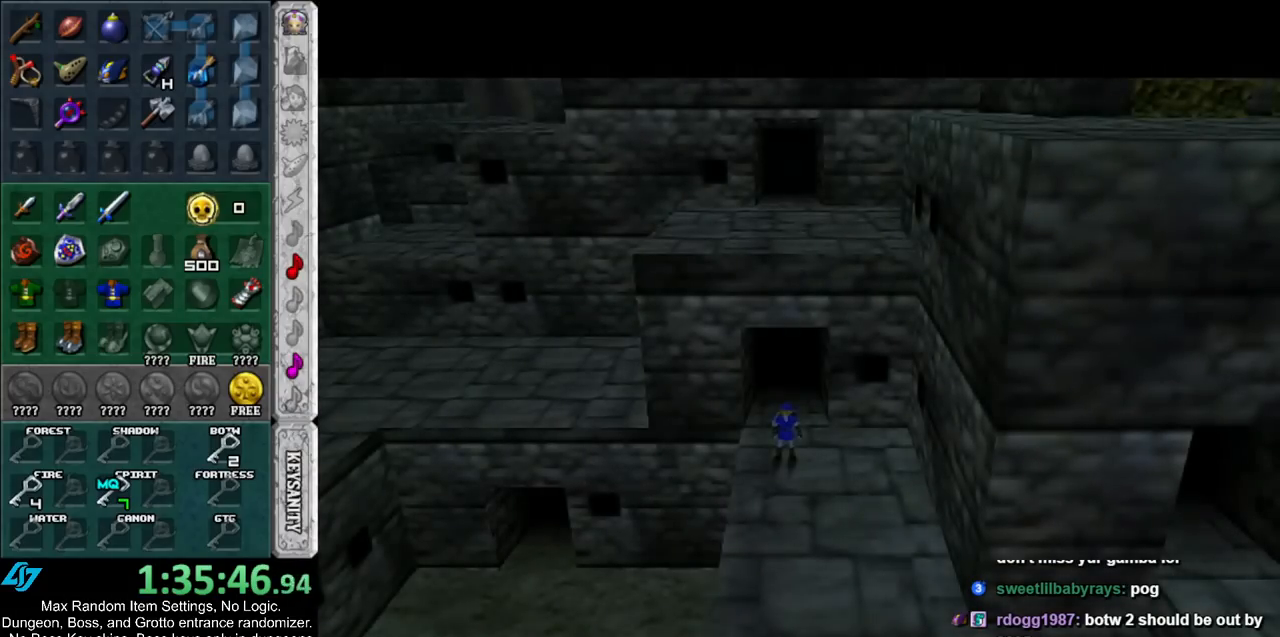
{"buttons": [], "left_stick": "up-left", "right_stick": "center", "events": [[33, "left_stick", "up-left"], [267, "A", "down"], [500, "A", "up"]]}
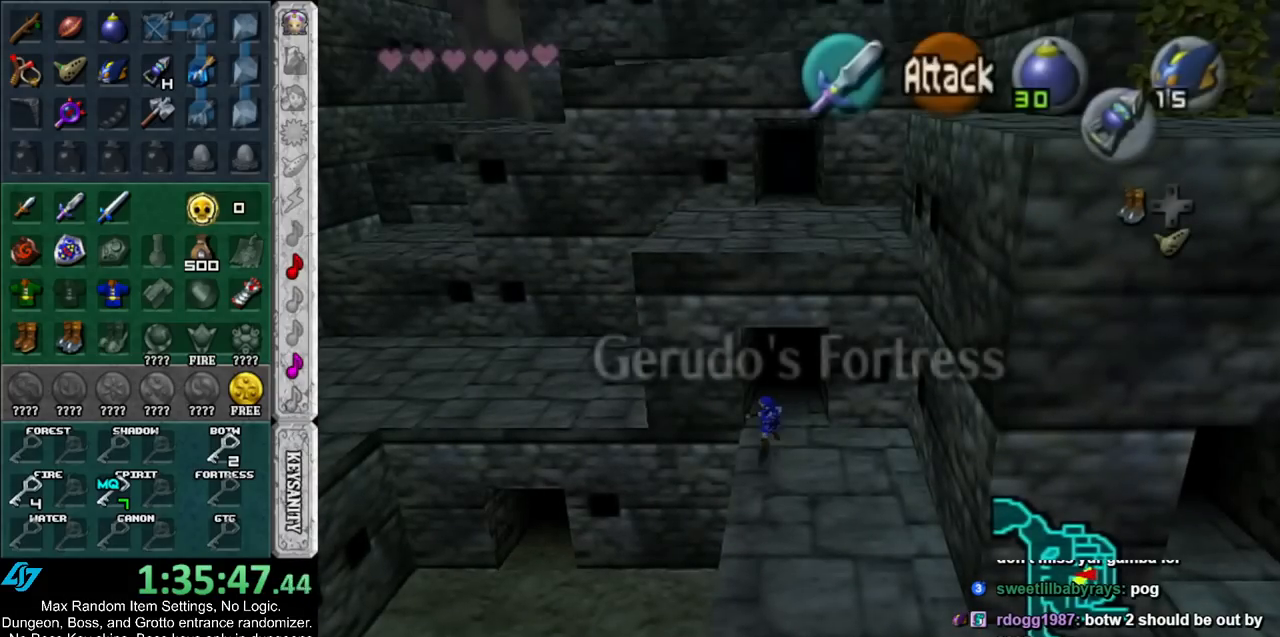
{"buttons": [], "left_stick": "up-left", "right_stick": "center", "events": []}
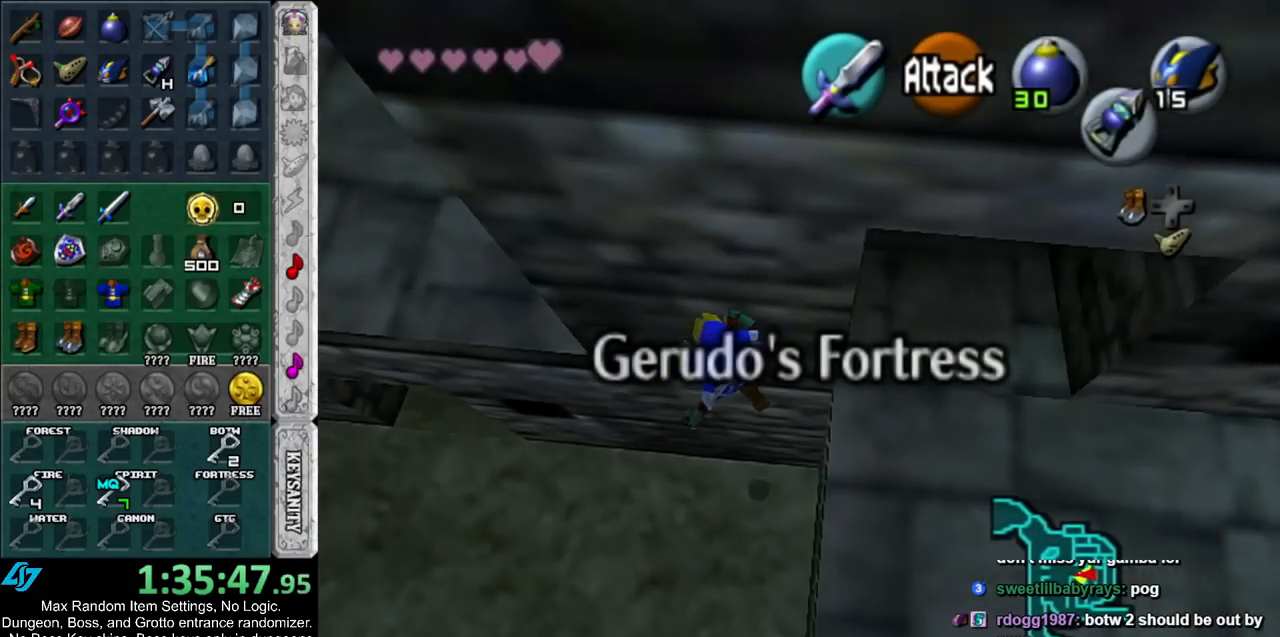
{"buttons": ["L1"], "left_stick": "up", "right_stick": "center", "events": [[217, "left_stick", "up"], [433, "L1", "down"]]}
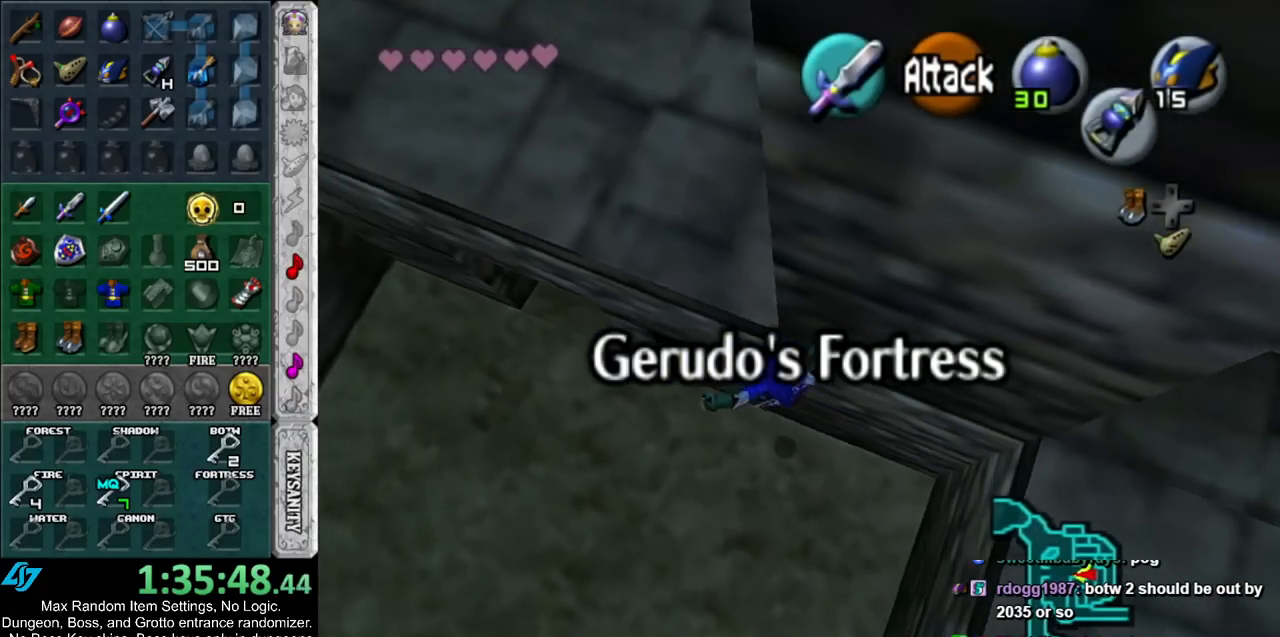
{"buttons": [], "left_stick": "up", "right_stick": "center", "events": [[150, "L1", "up"]]}
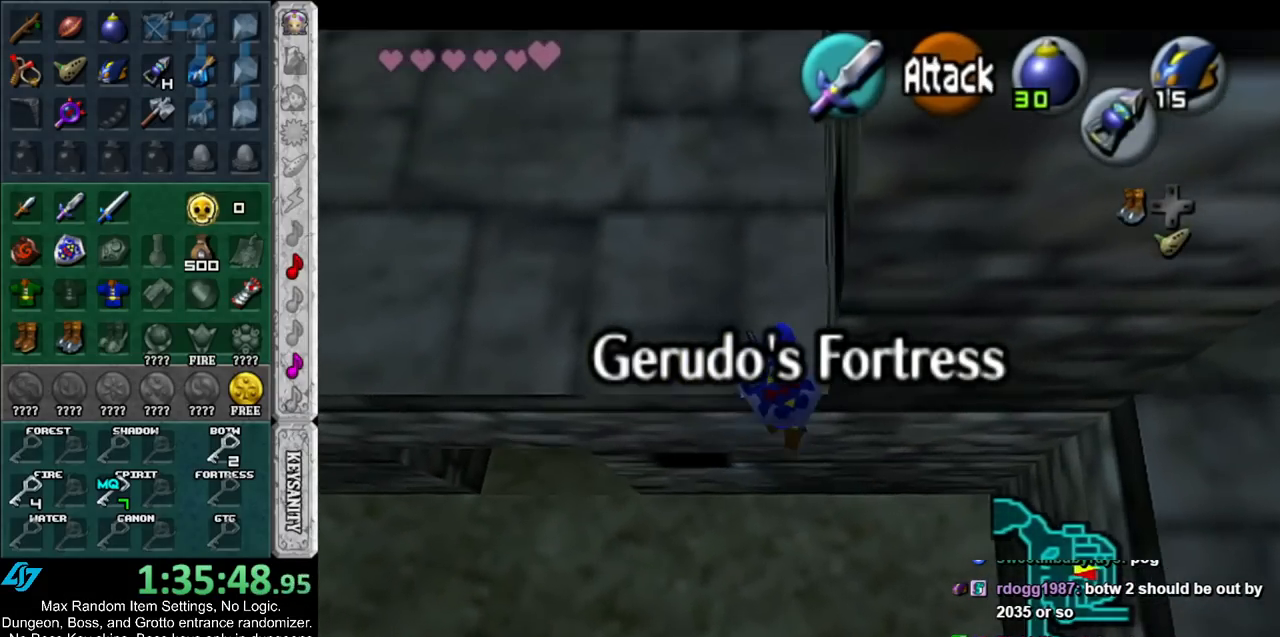
{"buttons": [], "left_stick": "up", "right_stick": "center", "events": []}
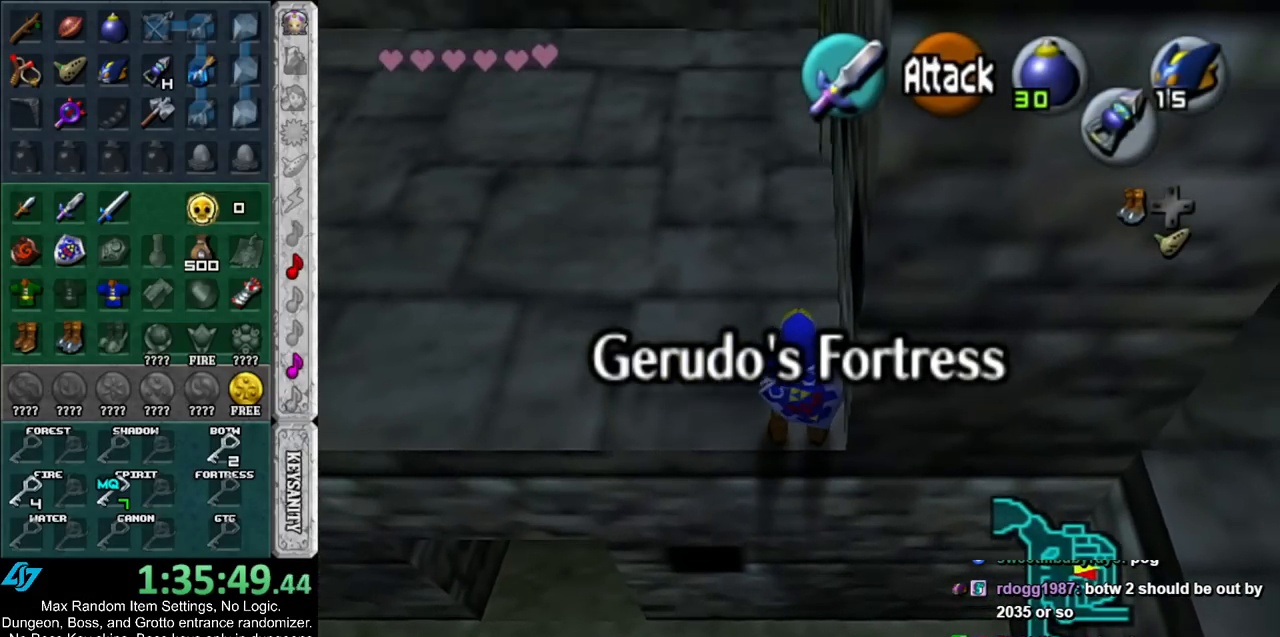
{"buttons": [], "left_stick": "up", "right_stick": "center", "events": [[117, "A", "down"], [400, "A", "up"]]}
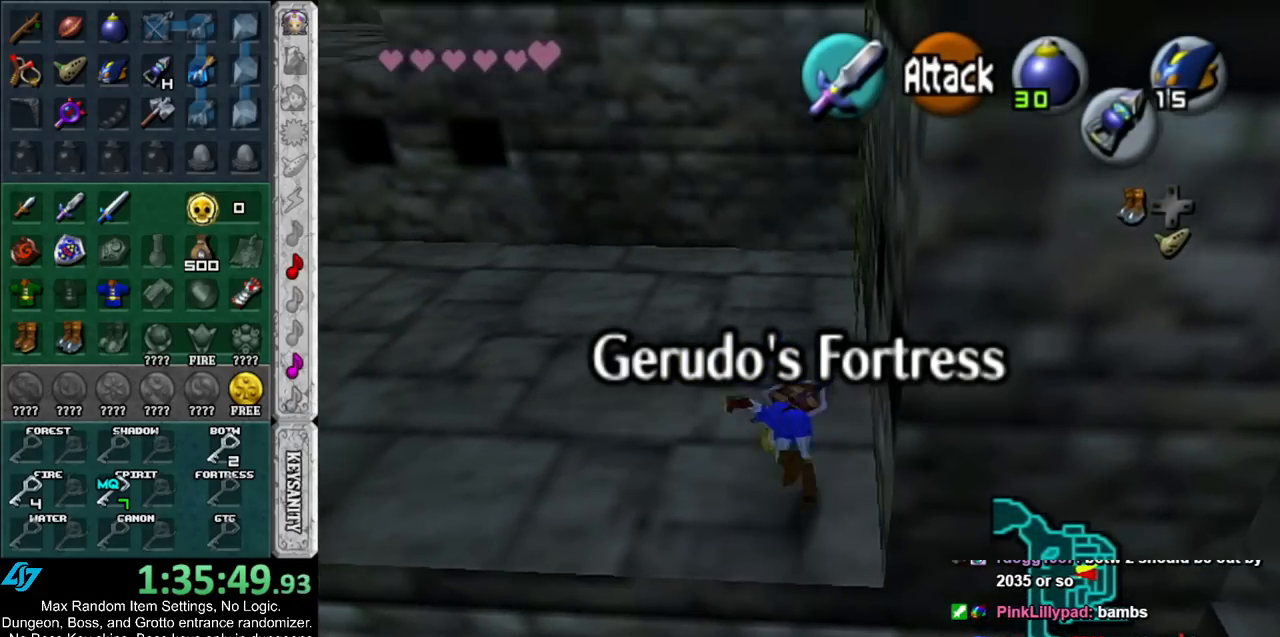
{"buttons": ["L1"], "left_stick": "center", "right_stick": "center", "events": [[150, "left_stick", "center"], [283, "left_stick", "right"], [383, "L1", "down"], [383, "Z", "down"], [400, "left_stick", "center"], [467, "Z", "up"]]}
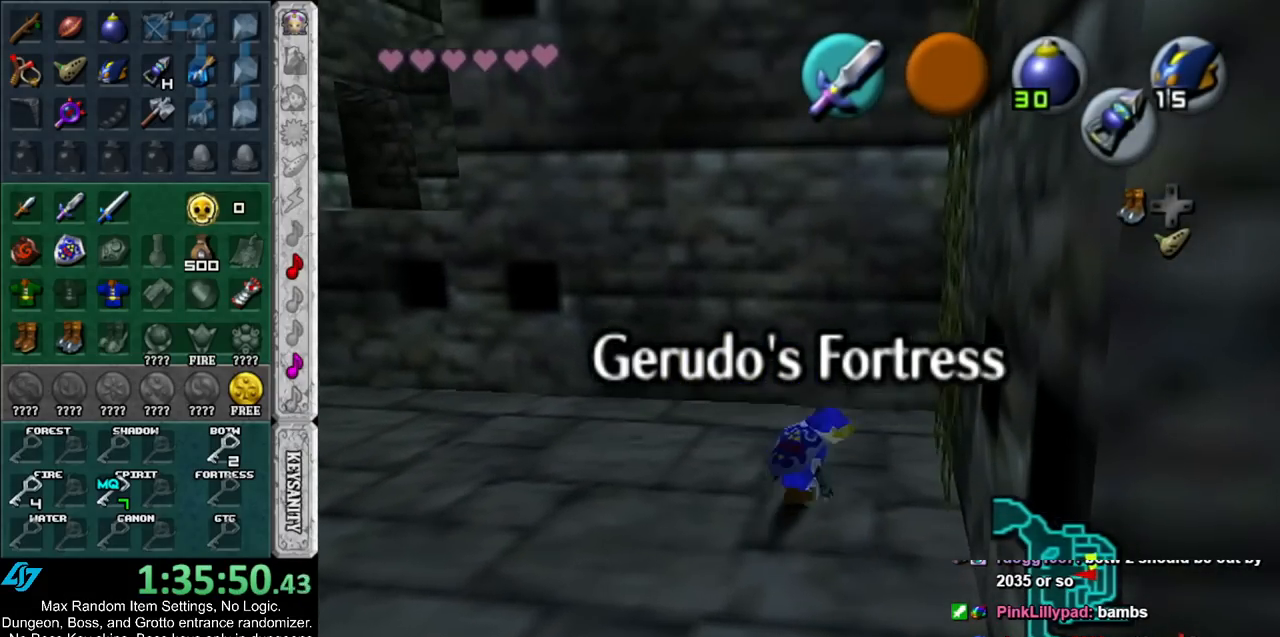
{"buttons": ["L1", "Z"], "left_stick": "down", "right_stick": "center", "events": [[67, "Z", "down"], [67, "left_stick", "down-left"], [283, "left_stick", "down"]]}
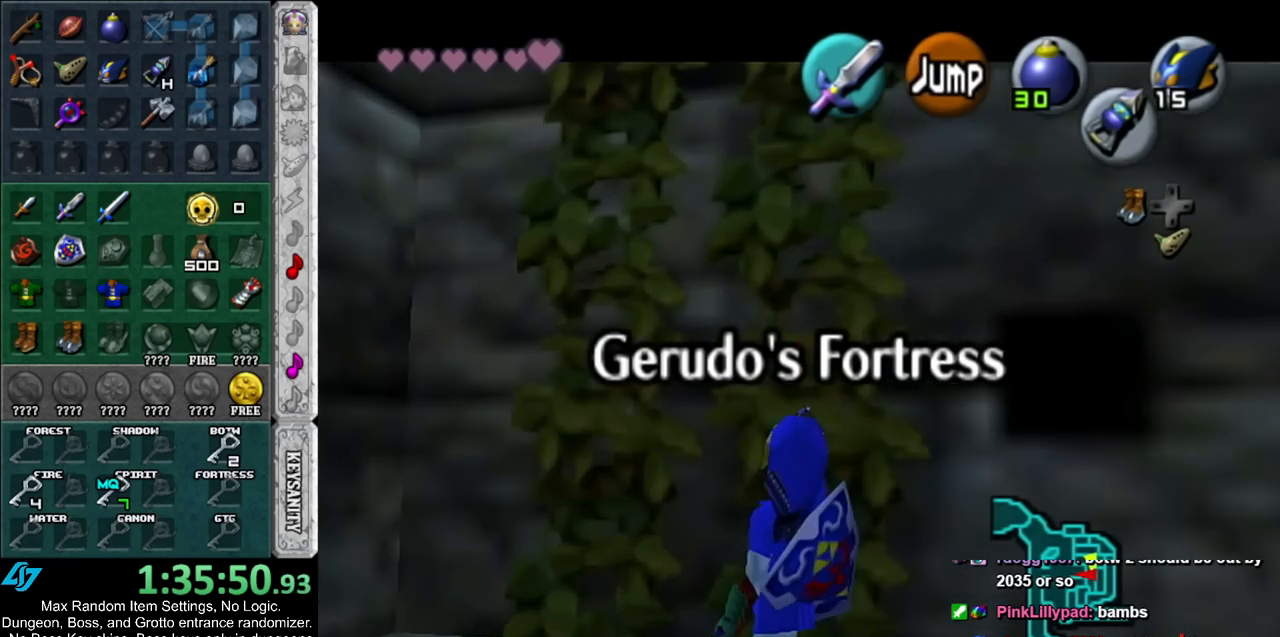
{"buttons": ["L1", "Z"], "left_stick": "down", "right_stick": "center", "events": []}
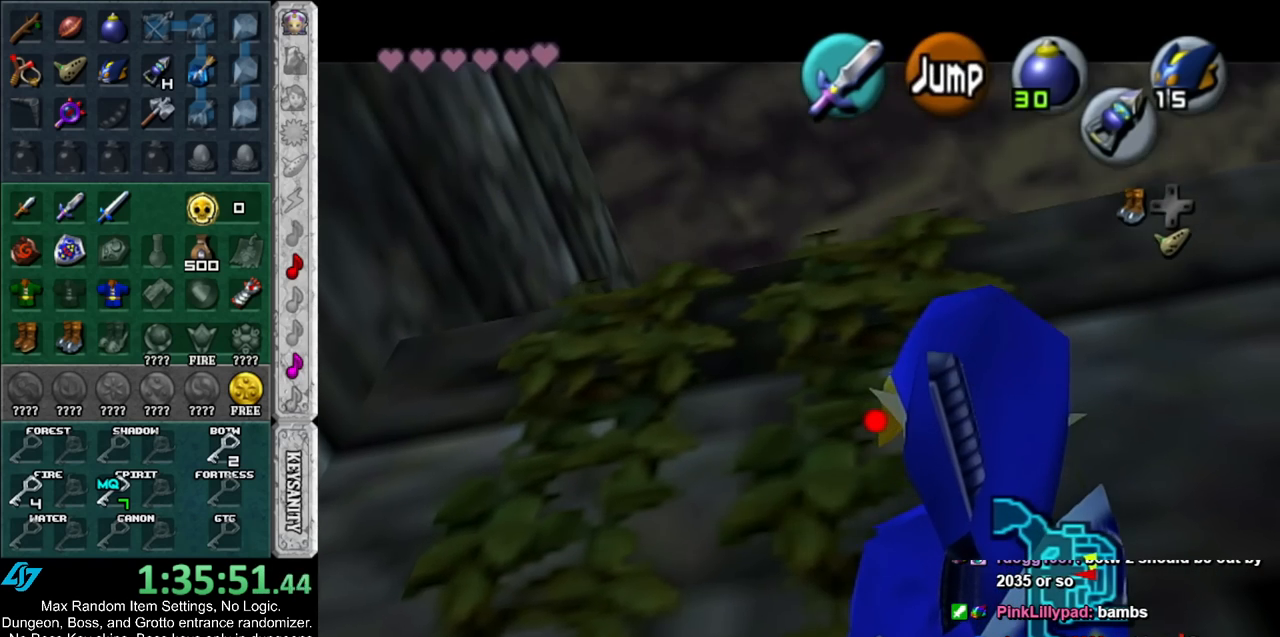
{"buttons": [], "left_stick": "up", "right_stick": "center", "events": [[117, "Z", "up"], [217, "L1", "up"], [217, "left_stick", "center"], [317, "left_stick", "up"]]}
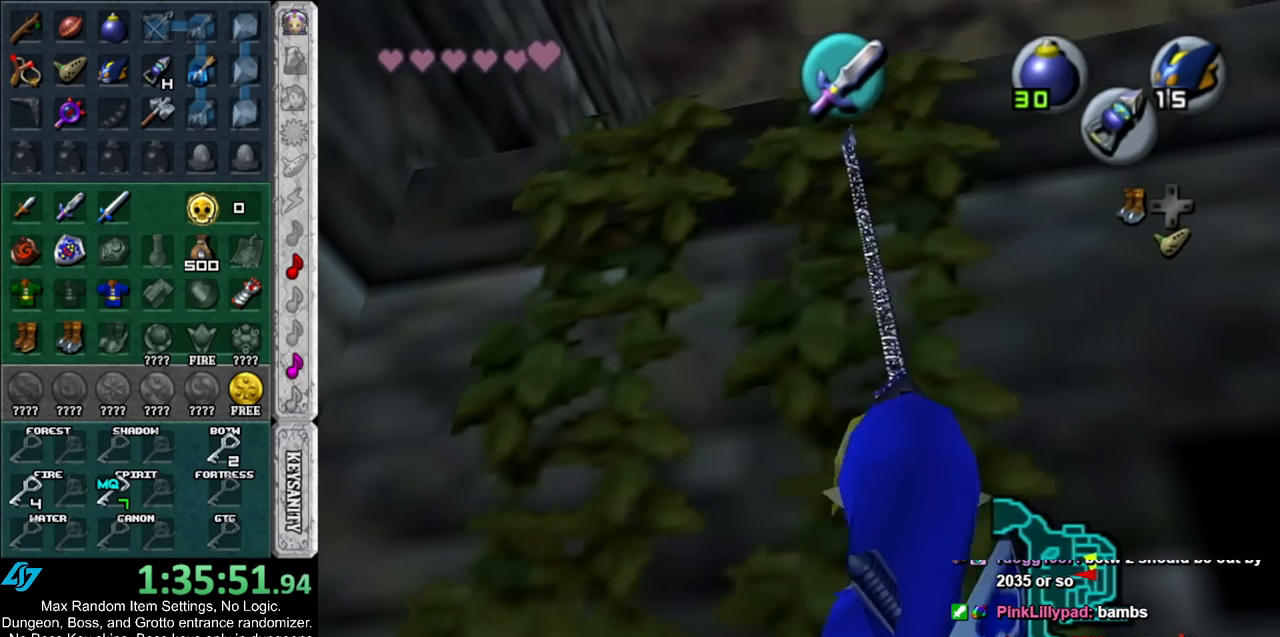
{"buttons": ["L1"], "left_stick": "up", "right_stick": "center", "events": [[400, "L1", "down"]]}